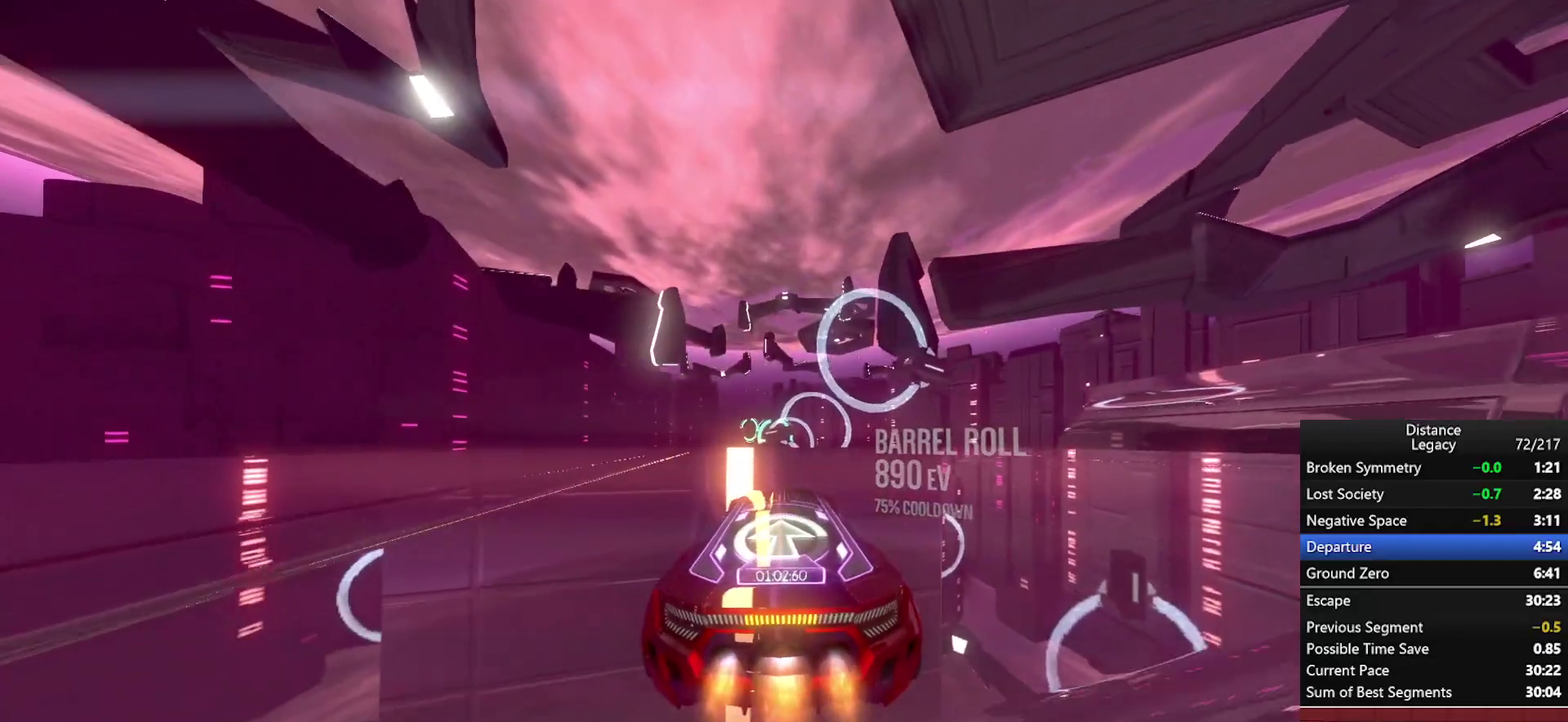
Gameplay with a controller (Xbox layout); each line is a JSON object with the inputs held at the frame after it. "events" lists button and stick changes between this image and that frame as [ms after this image, input, new state], when the widget could be followed in between. Not read: R1.
{"buttons": [], "left_stick": "center", "right_stick": "center", "events": [[217, "left_stick", "up-right"], [300, "left_stick", "center"]]}
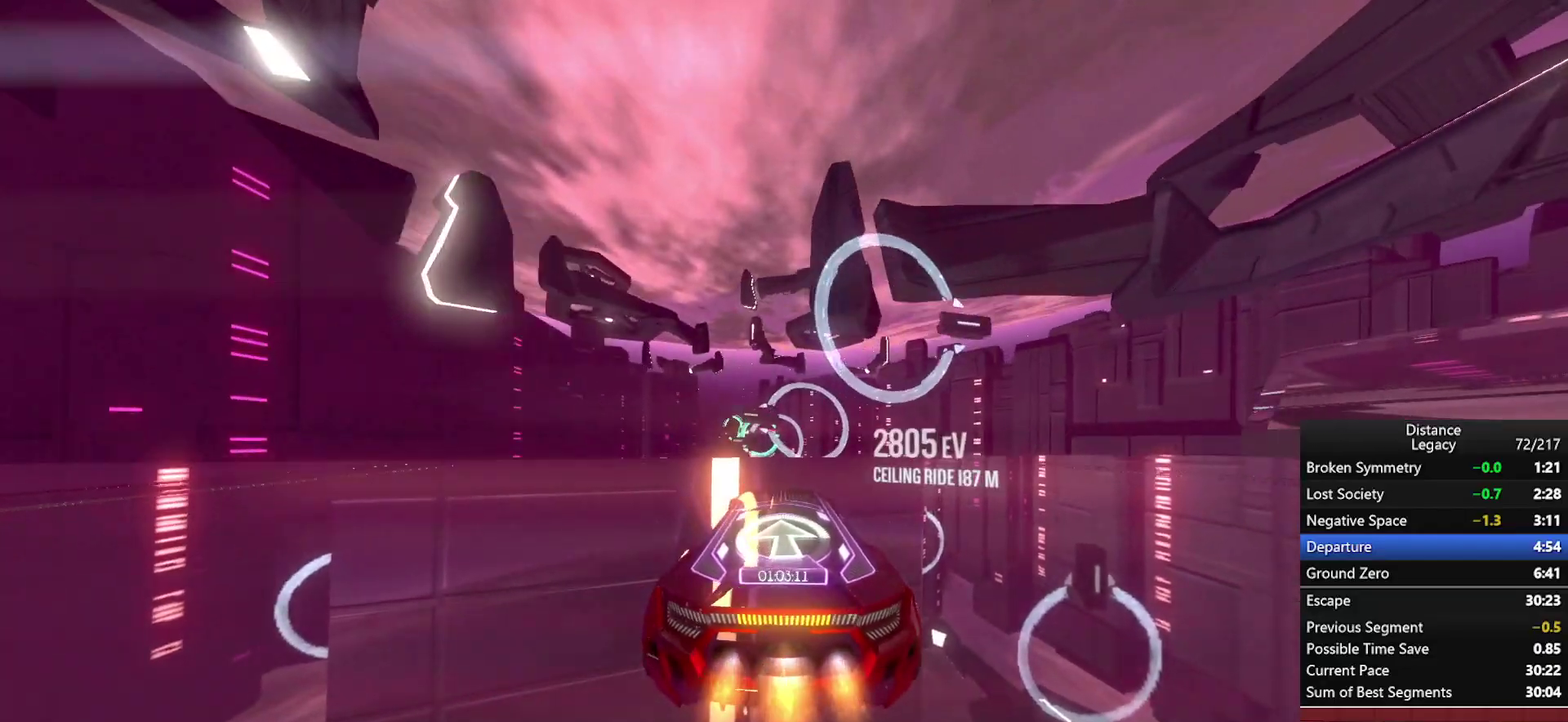
{"buttons": ["L1"], "left_stick": "center", "right_stick": "down", "events": [[350, "L1", "down"], [433, "right_stick", "down"]]}
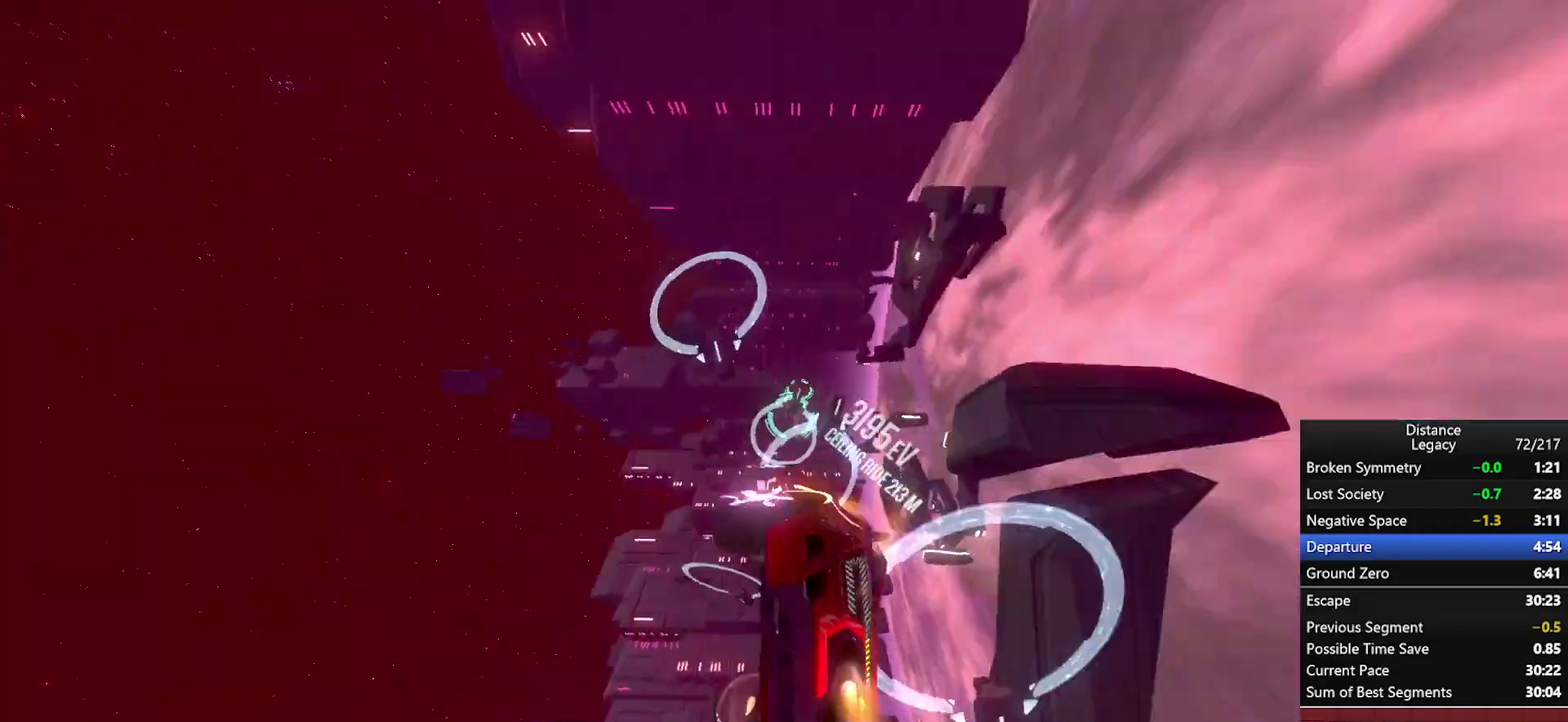
{"buttons": ["L1"], "left_stick": "center", "right_stick": "center", "events": [[67, "right_stick", "center"], [200, "right_stick", "up"], [250, "right_stick", "up-right"], [367, "right_stick", "center"]]}
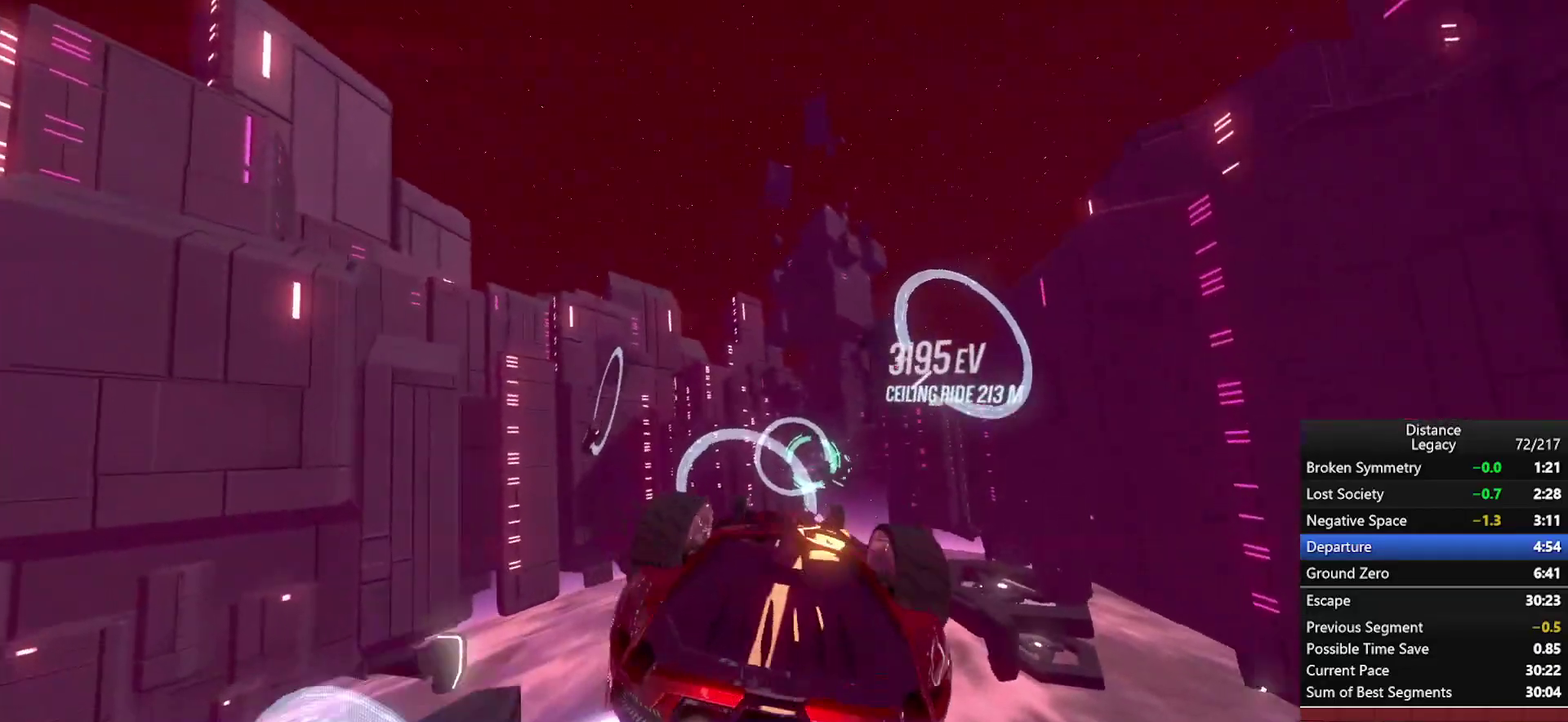
{"buttons": ["L1"], "left_stick": "center", "right_stick": "center", "events": [[267, "right_stick", "down-left"], [317, "right_stick", "center"]]}